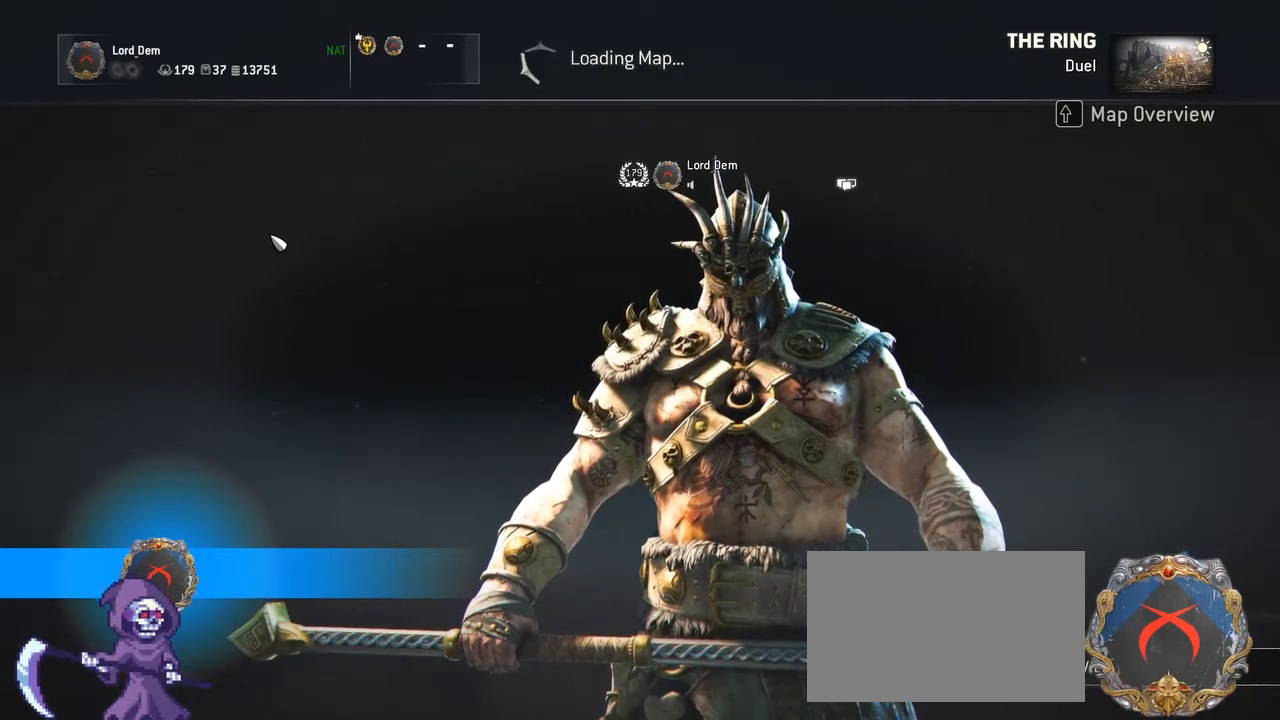
Gameplay with keyboard and mouse; each line is a JSON object with the keys and mouse buttons held at the frame after it. "events" lists presses ("down") and releases ("up") of "1", "2", "3", "4", "5", "a", "alt", "c", "caps_lock", "ctrl", "d", "e", "f", "g", "q", "r", "s", "shift", "space", "t", "tab", "v", "w", "x", "z", "mouse_left", "mouse_wheel" and "mouse_right" between this image and that frame as [ms after this image, input, new state], when the widget could be followed in between. "mouse_left", "mouse_wheel", "mouse_right" = the "left", "wheel", "right" buttons of the "mouse" list. No other keys are recorded. "wheel" means that the mouse wheel is clicked or scrolled. Not read: mouse_move.
{"keys": ["r"], "mouse": [], "events": [[300, "f", "down"], [350, "f", "up"], [350, "space", "down"], [450, "space", "up"], [483, "r", "down"]]}
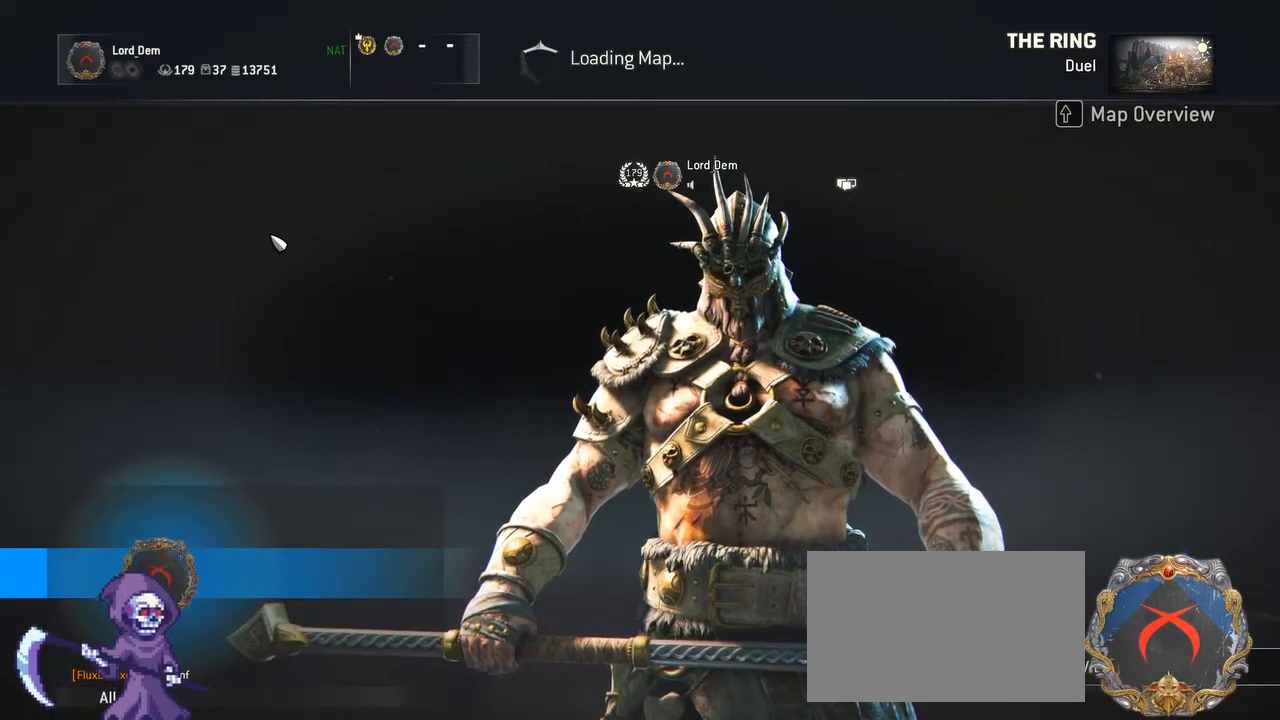
{"keys": ["space"], "mouse": [], "events": [[83, "a", "down"], [83, "r", "up"], [183, "a", "up"], [233, "d", "down"], [317, "d", "up"], [317, "e", "down"], [417, "r", "down"], [467, "e", "up"], [500, "r", "up"], [500, "space", "down"]]}
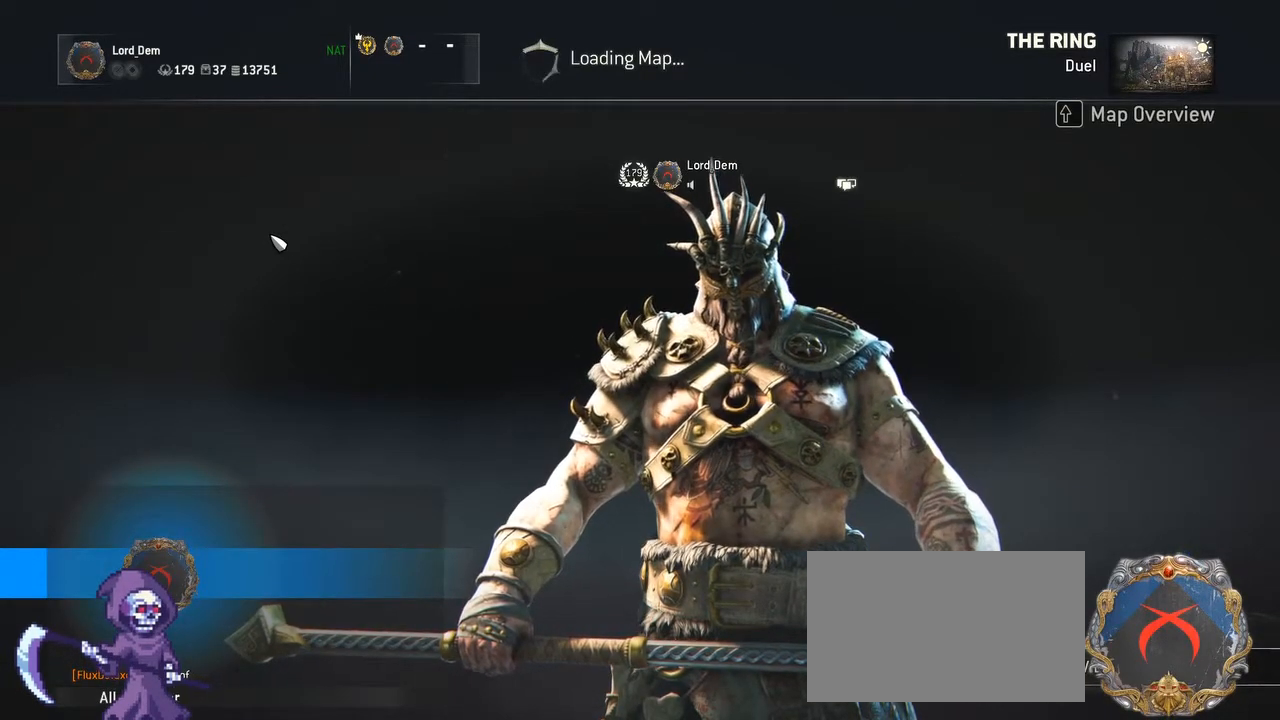
{"keys": [], "mouse": [], "events": [[100, "space", "up"]]}
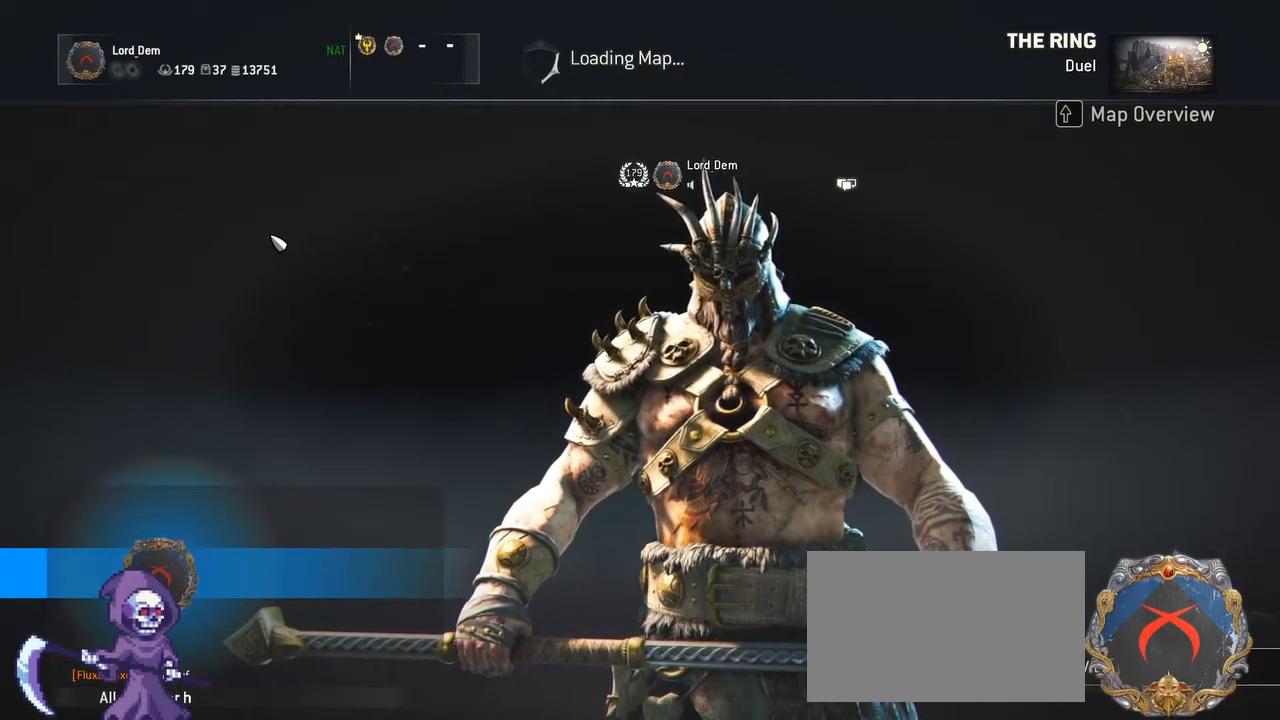
{"keys": ["space"], "mouse": [], "events": [[350, "a", "down"], [400, "d", "down"], [450, "a", "up"], [500, "d", "up"], [500, "space", "down"]]}
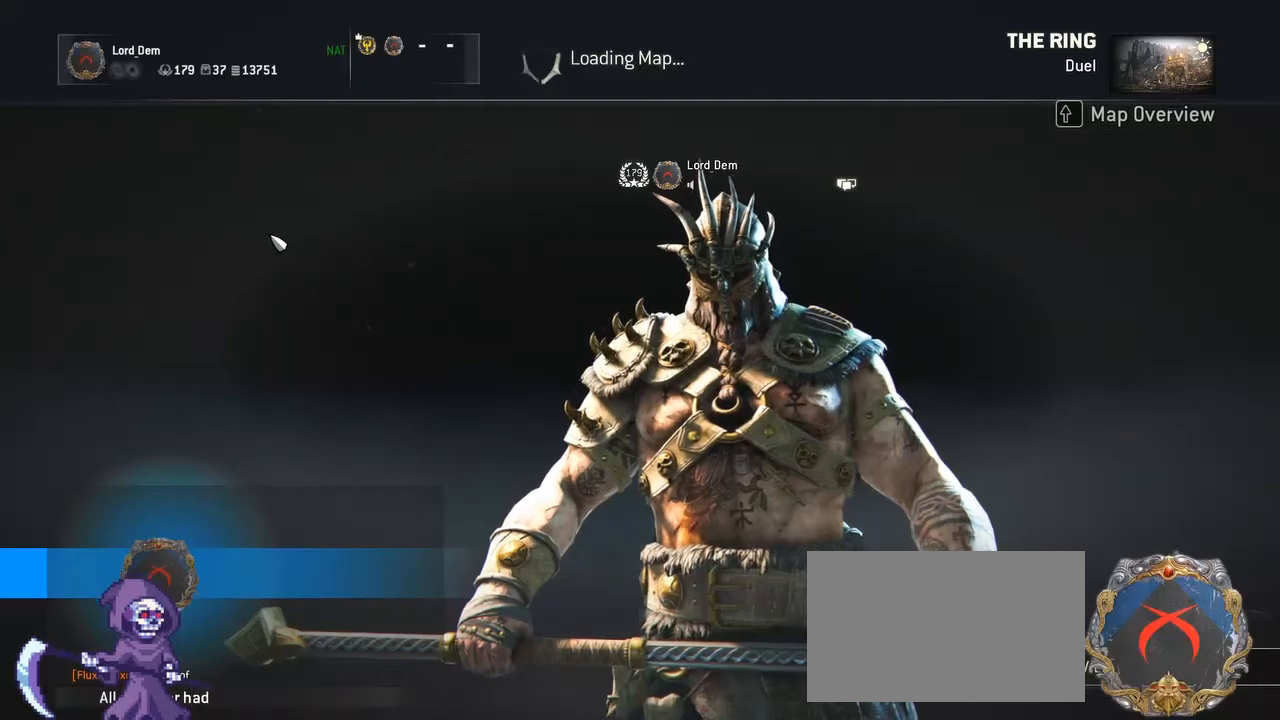
{"keys": [], "mouse": [], "events": [[33, "space", "up"], [83, "t", "down"], [183, "t", "up"], [317, "s", "down"], [417, "s", "up"], [417, "space", "down"], [500, "space", "up"]]}
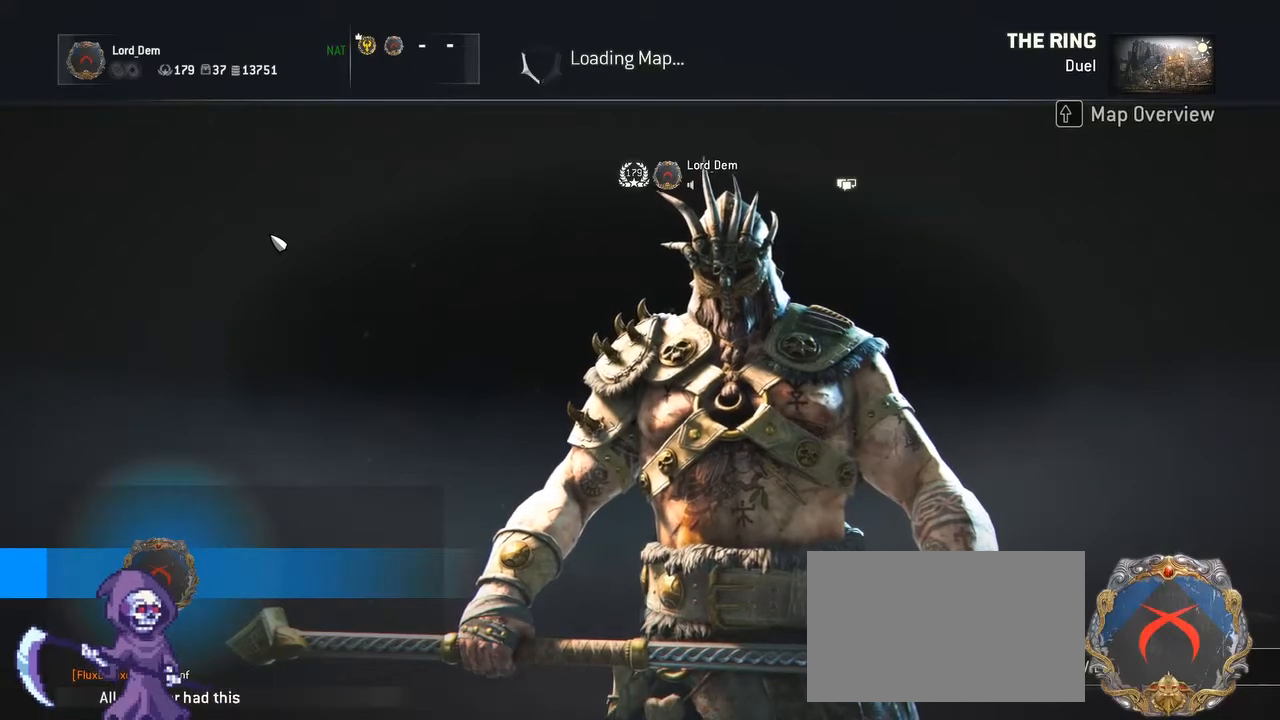
{"keys": ["d", "e"], "mouse": [], "events": [[50, "s", "down"], [100, "s", "up"], [250, "e", "down"], [333, "e", "up"], [383, "e", "down"], [483, "d", "down"]]}
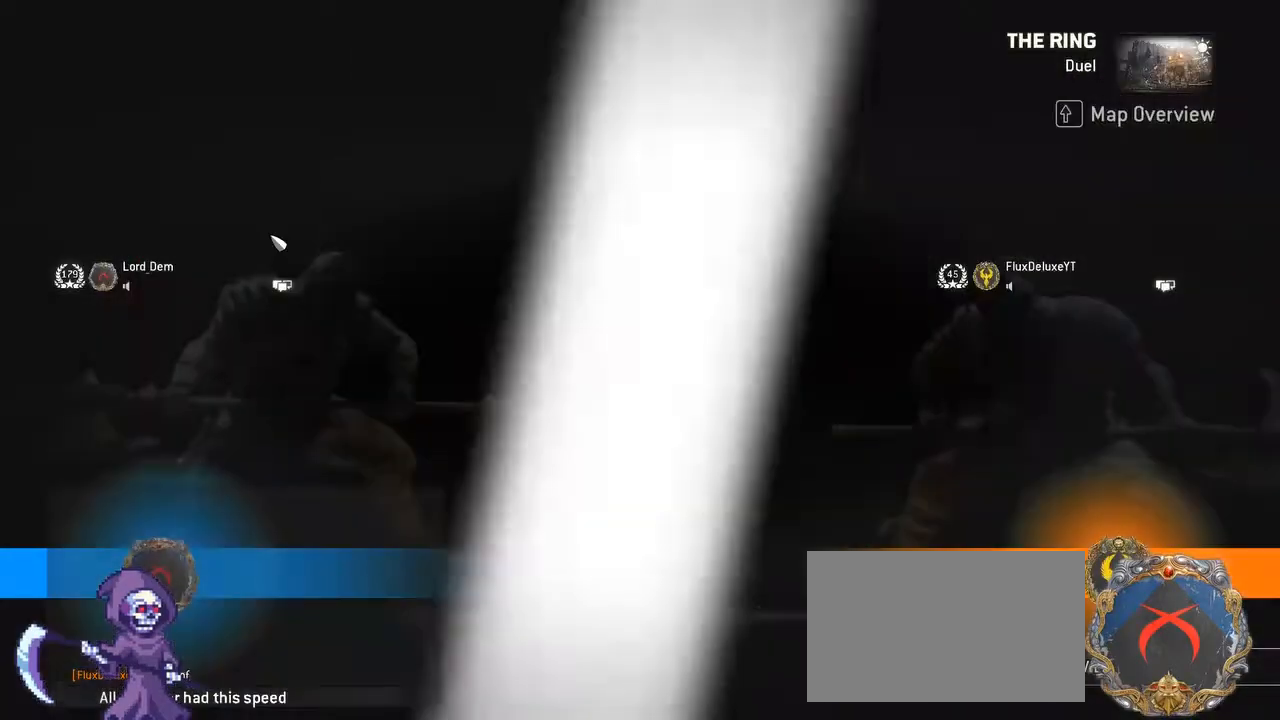
{"keys": [], "mouse": [], "events": [[17, "e", "up"], [67, "d", "up"], [350, "space", "down"], [450, "space", "up"]]}
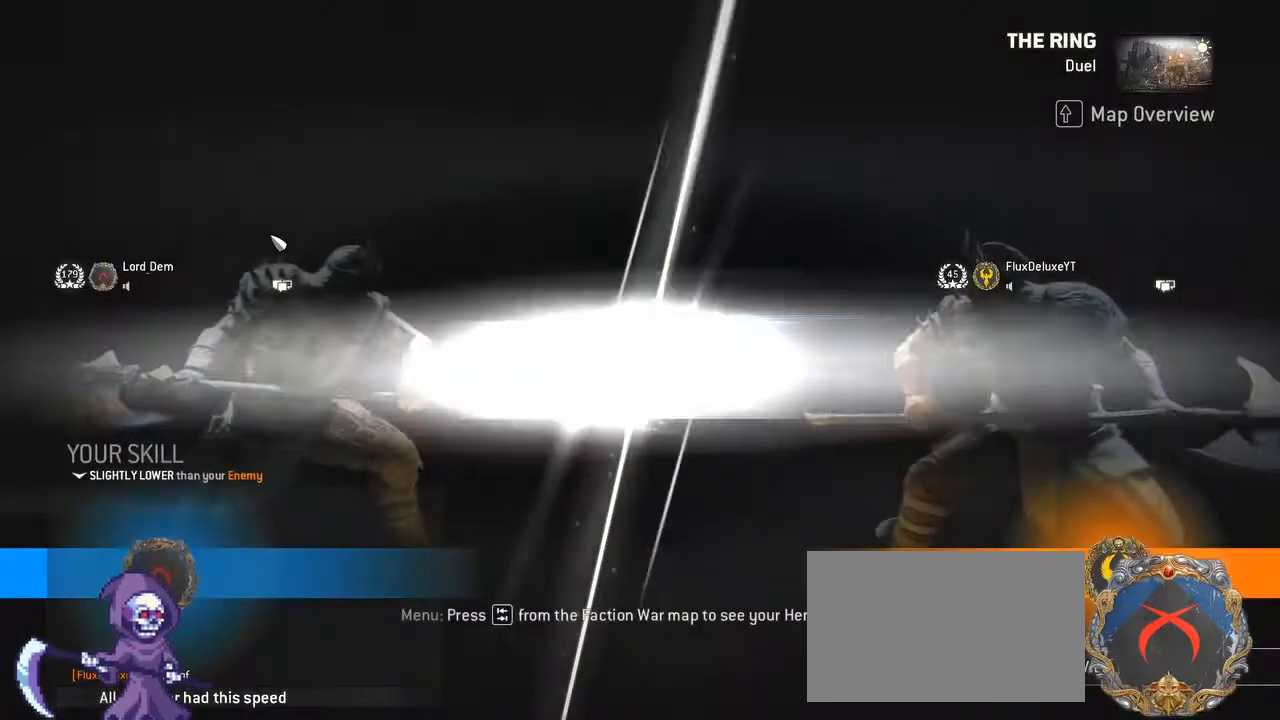
{"keys": ["w"], "mouse": [], "events": [[267, "e", "down"], [317, "space", "down"], [367, "e", "up"], [417, "space", "up"], [467, "w", "down"]]}
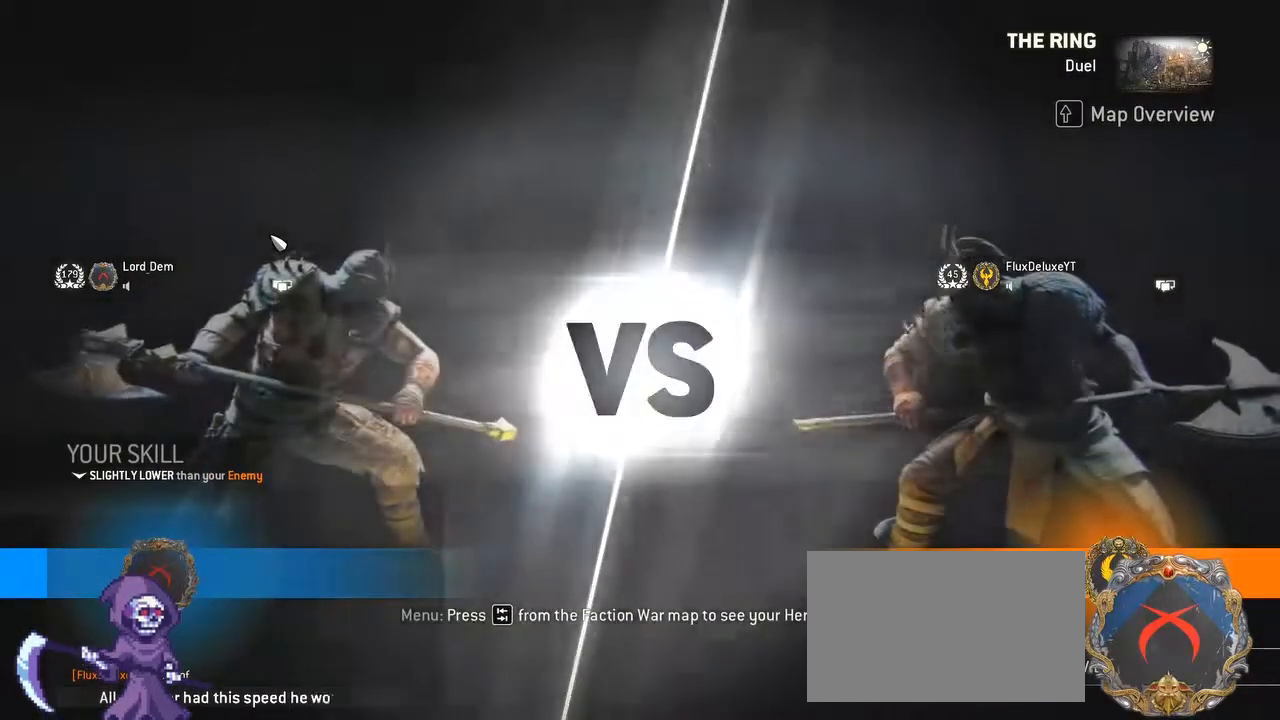
{"keys": ["e"], "mouse": [], "events": [[50, "w", "up"], [250, "d", "down"], [267, "space", "down"], [333, "d", "up"], [383, "space", "up"], [433, "e", "down"]]}
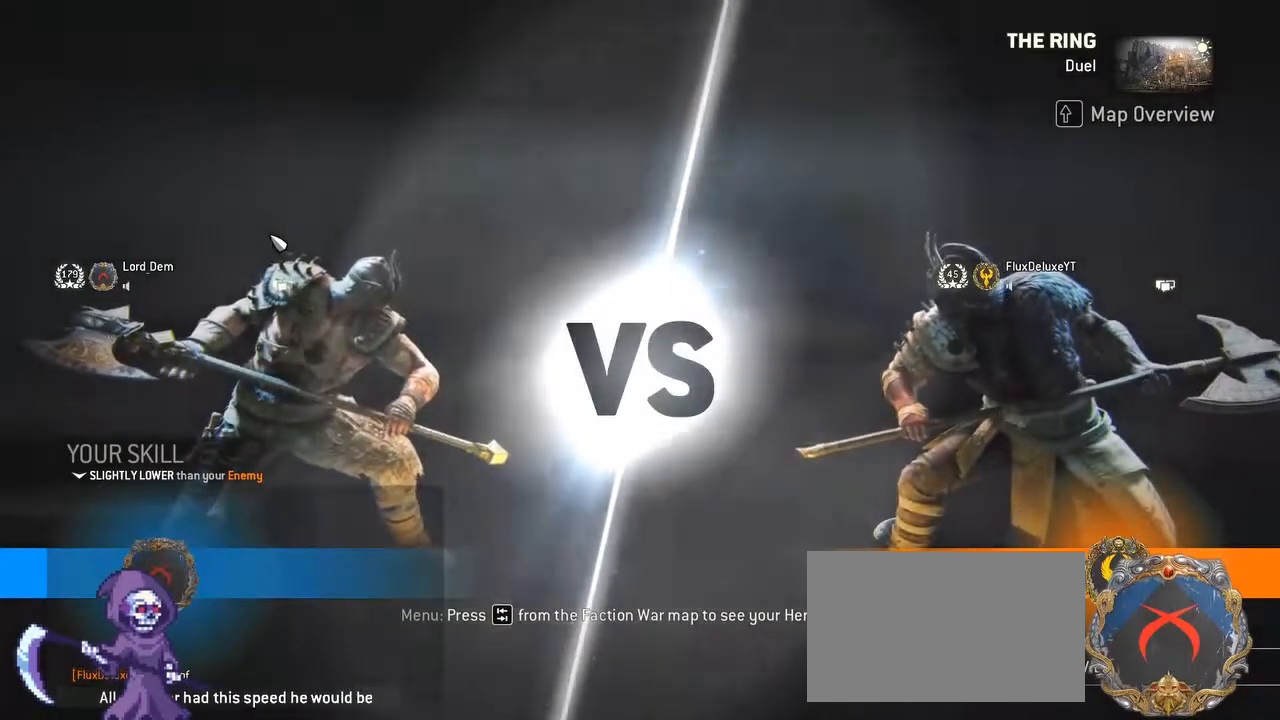
{"keys": [], "mouse": [], "events": [[17, "space", "down"], [67, "e", "up"], [67, "space", "up"], [400, "space", "down"], [450, "space", "up"]]}
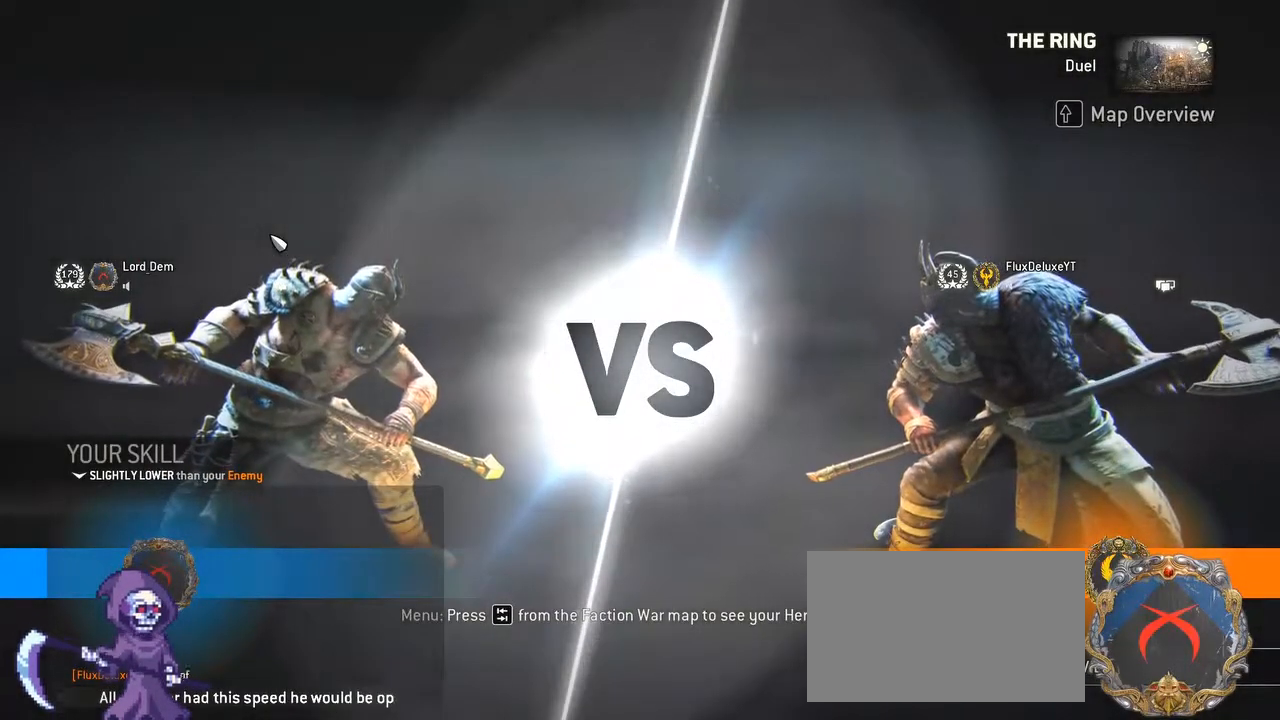
{"keys": [], "mouse": [], "events": []}
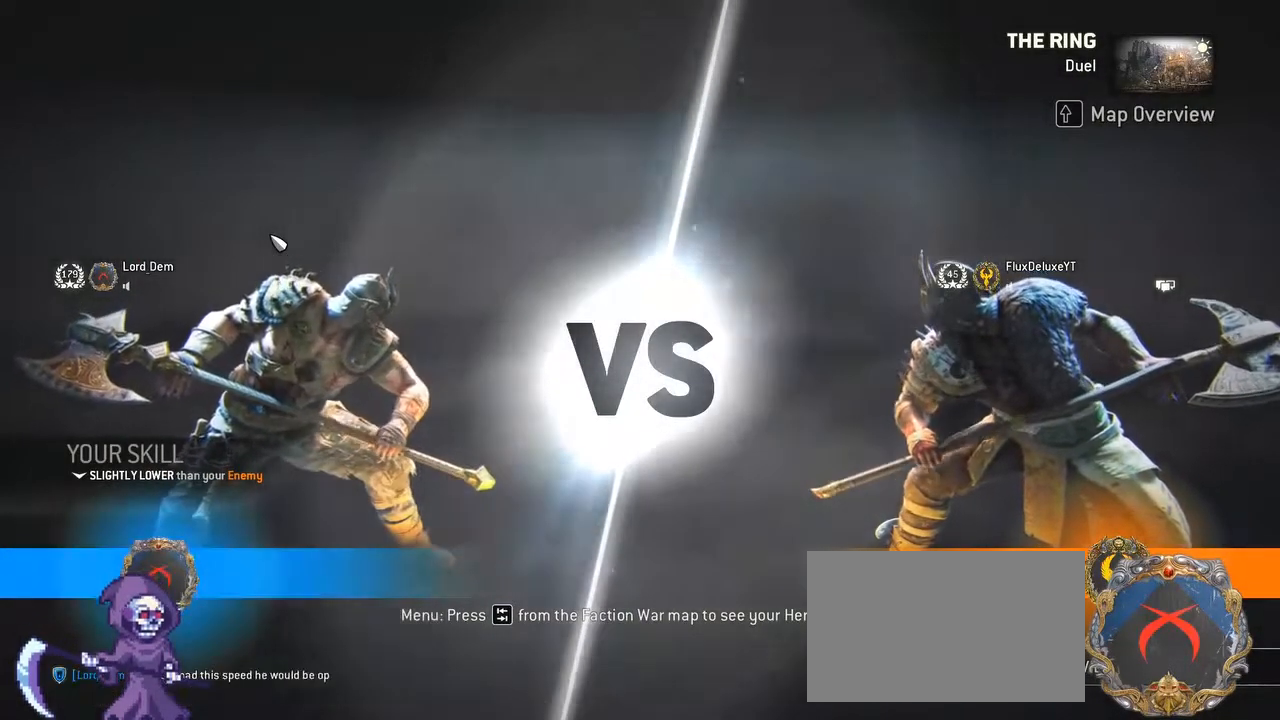
{"keys": [], "mouse": [], "events": []}
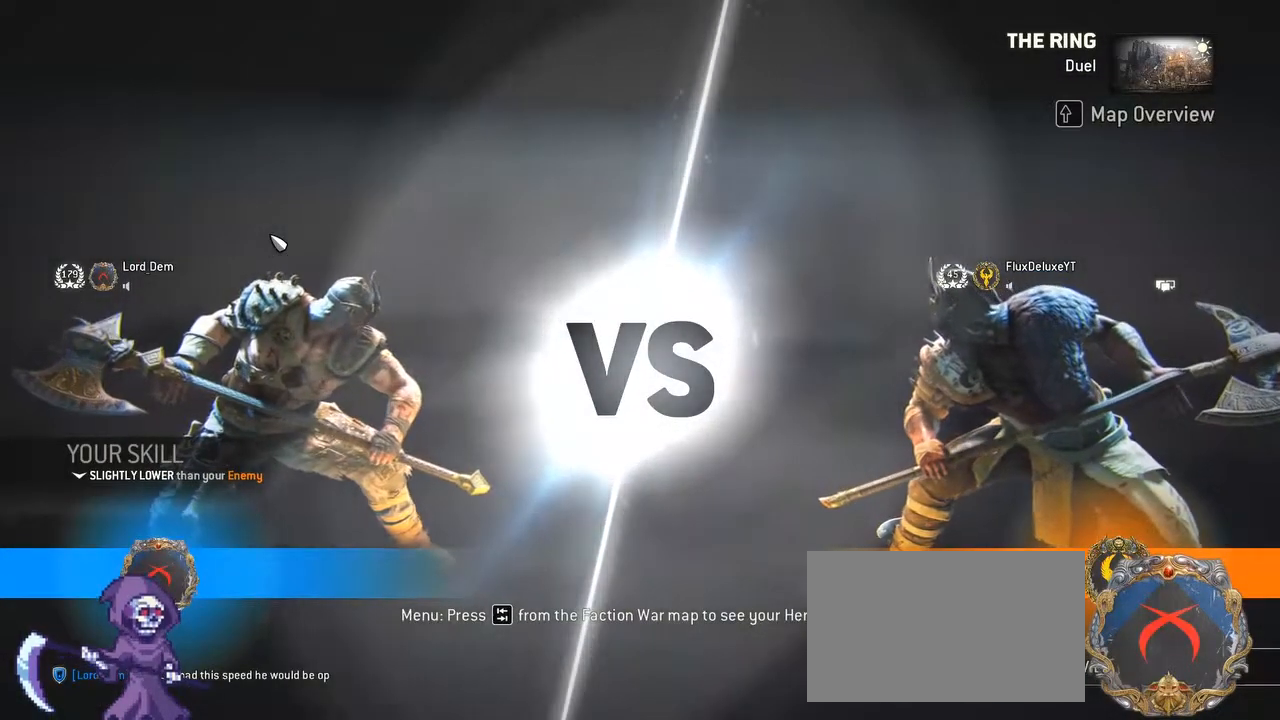
{"keys": [], "mouse": [], "events": []}
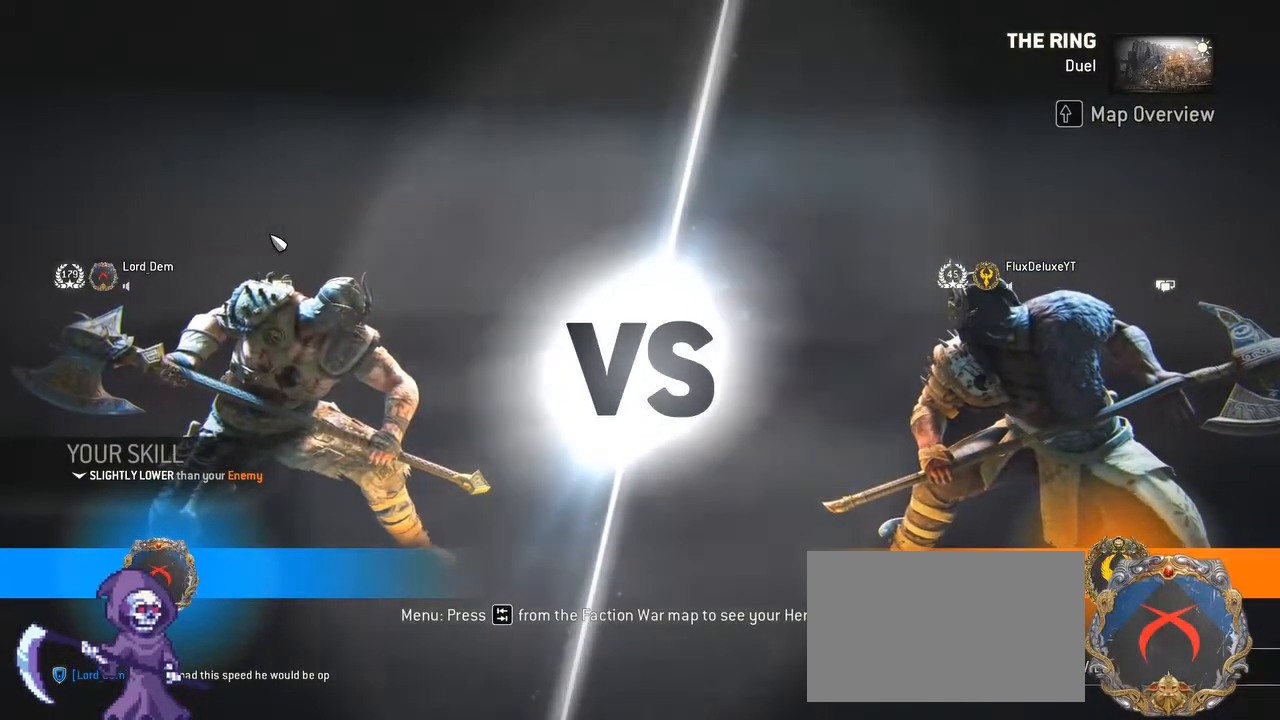
{"keys": [], "mouse": [], "events": []}
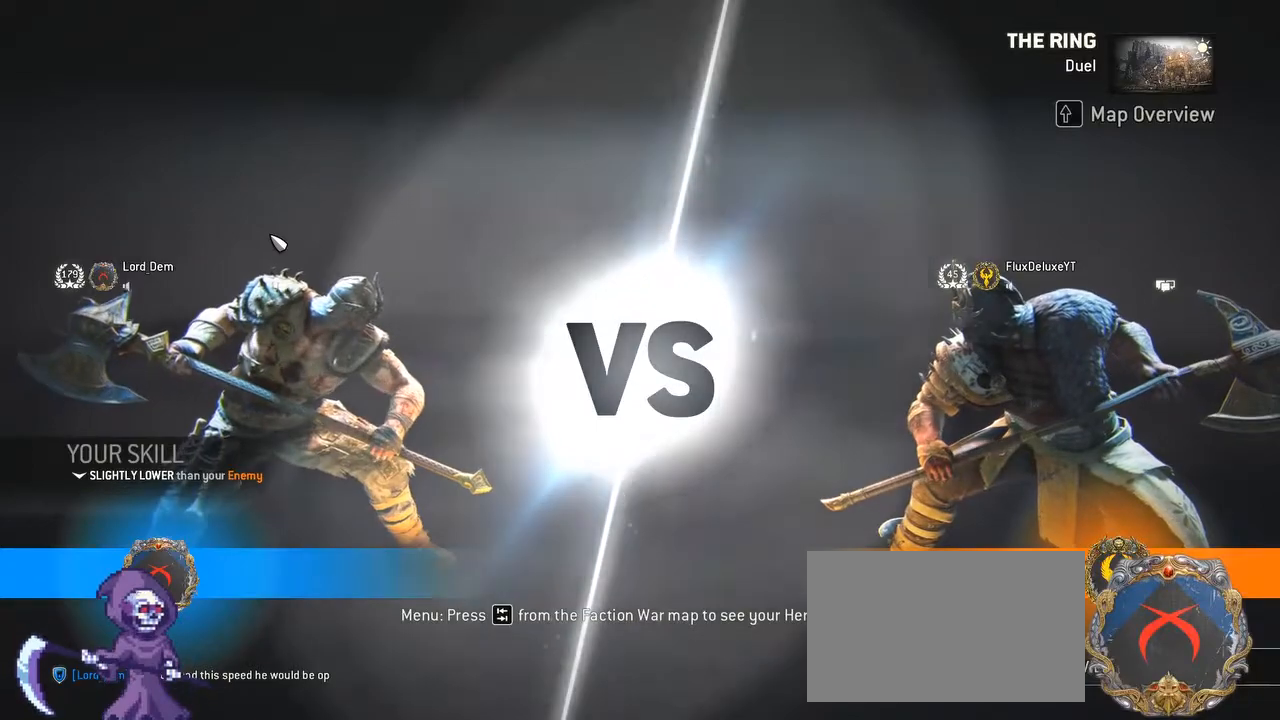
{"keys": [], "mouse": [], "events": []}
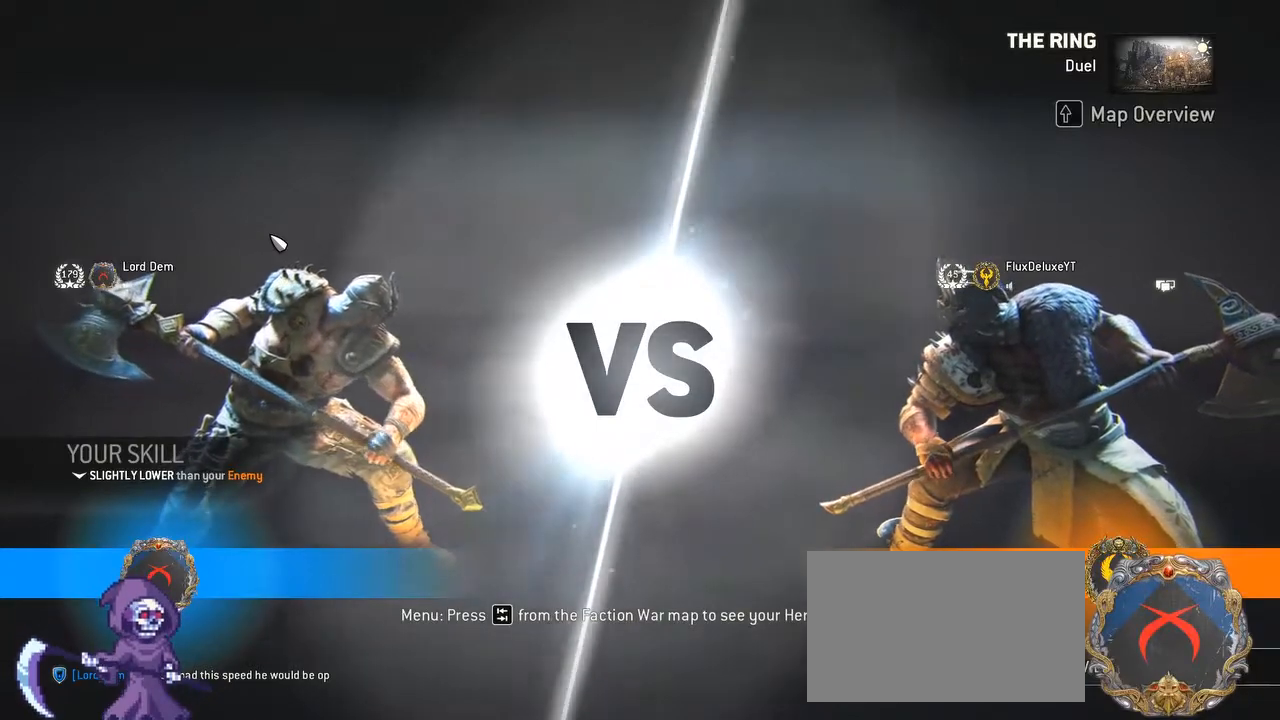
{"keys": [], "mouse": [], "events": []}
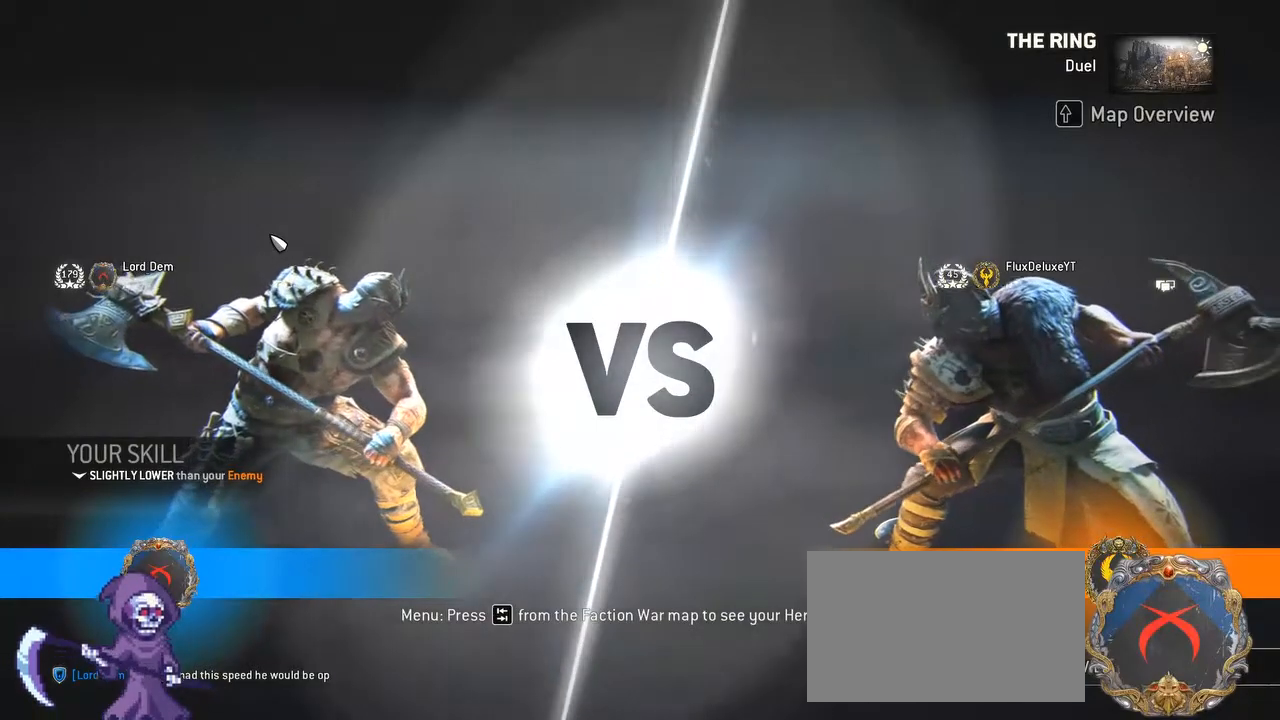
{"keys": [], "mouse": [], "events": []}
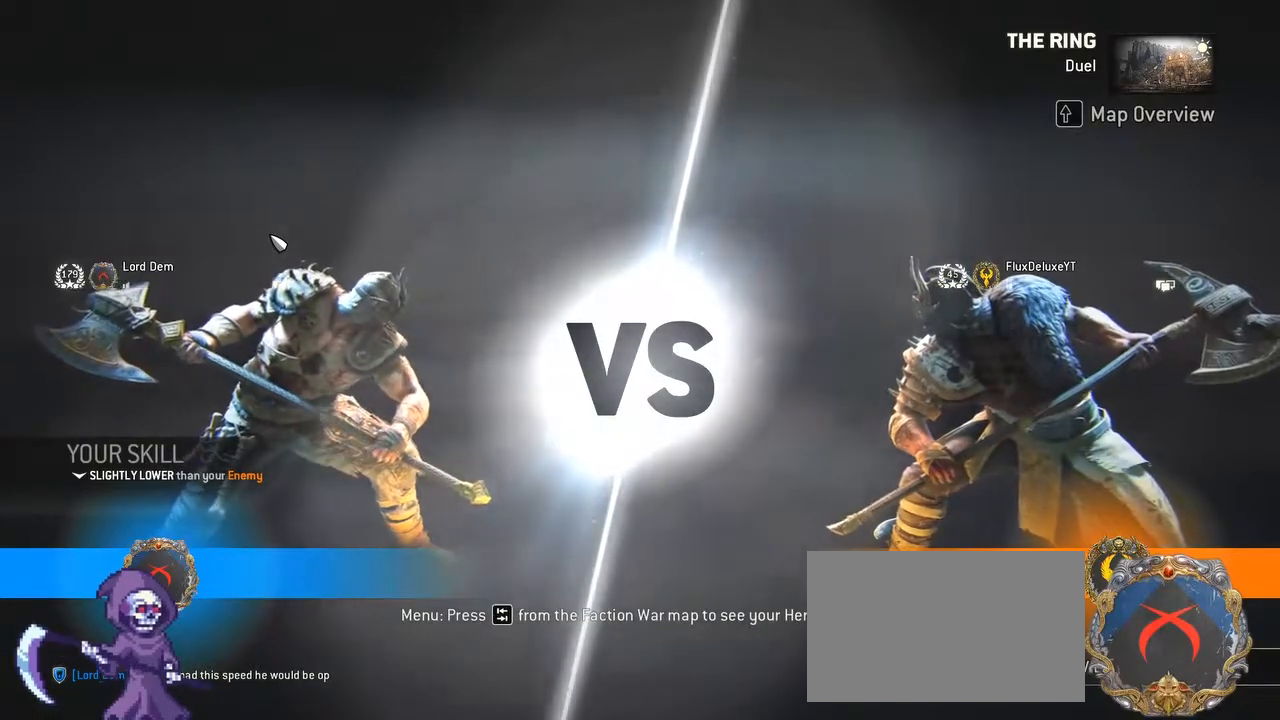
{"keys": [], "mouse": [], "events": [[83, "alt", "down"], [200, "tab", "down"], [250, "alt", "up"], [250, "tab", "up"]]}
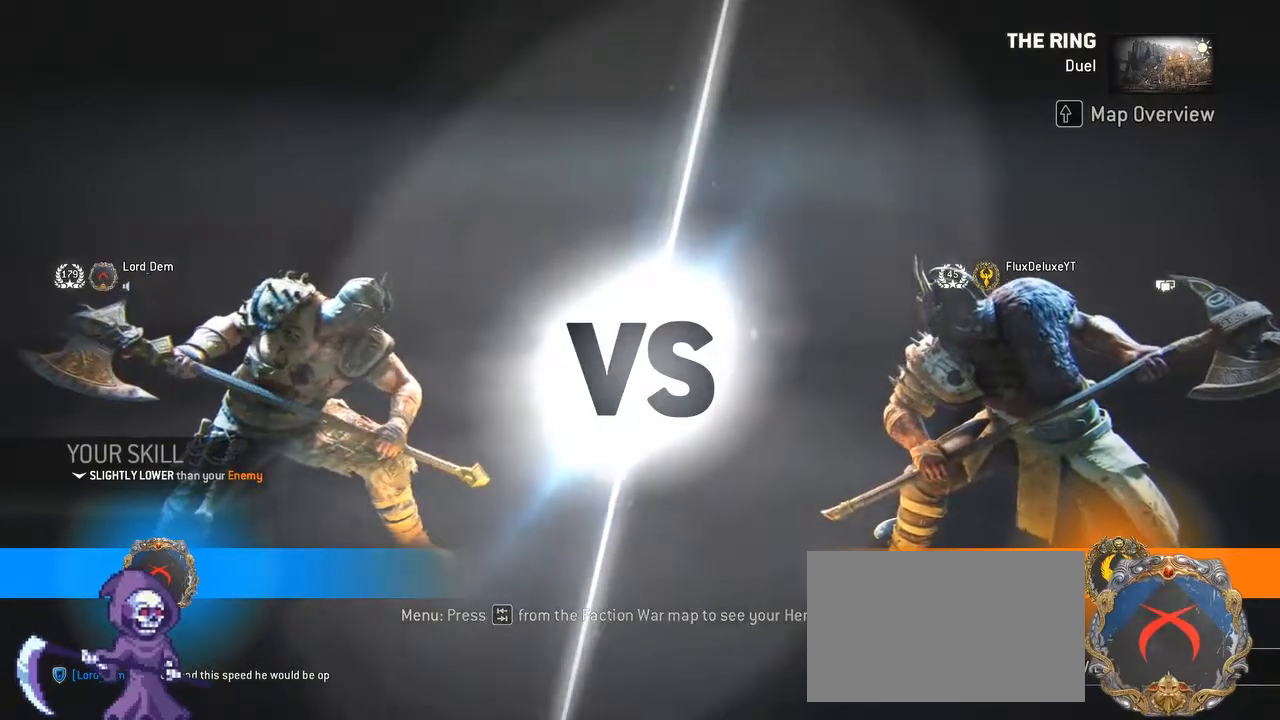
{"keys": [], "mouse": [], "events": []}
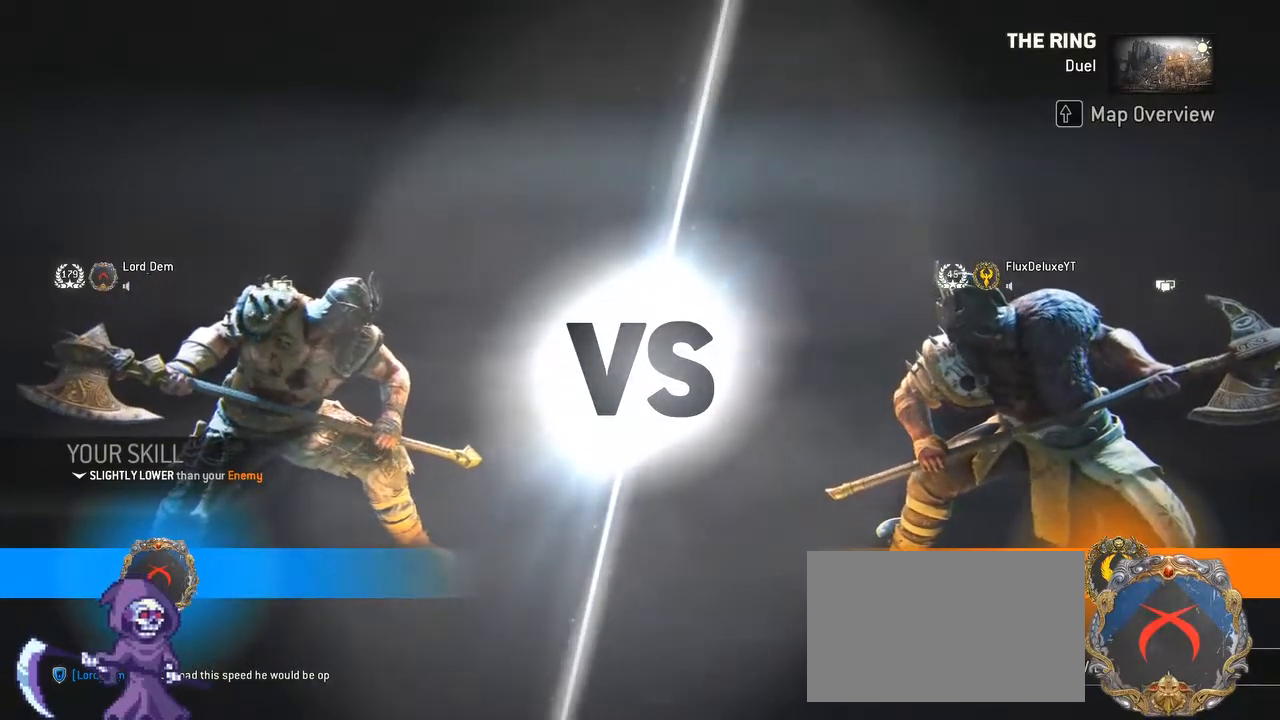
{"keys": [], "mouse": [], "events": []}